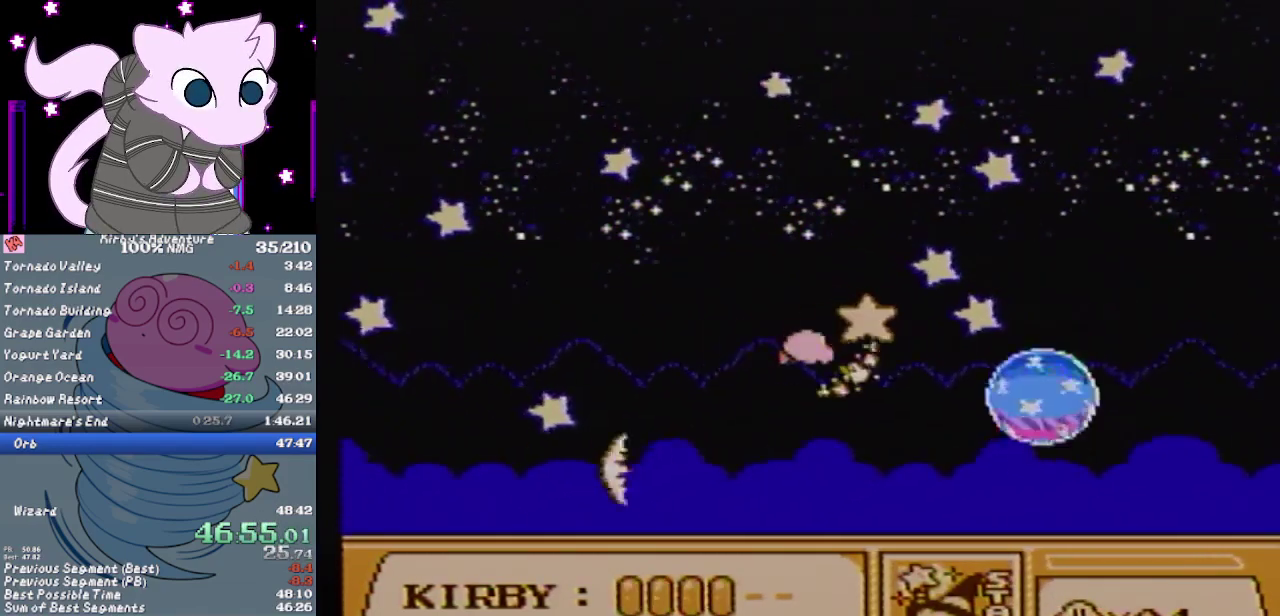
Gameplay with a controller (Nintendo layout); each line is a JSON object with the inputs held at the frame after it. "events" lists button and stick changes between this image and that frame as [ms after this image, input, new state], when the widget could be followed in between. Not read: L3 R3.
{"buttons": ["DPAD_UP"], "events": [[17, "B", "down"], [17, "DPAD_DOWN", "down"], [117, "B", "up"], [150, "A", "up"], [183, "DPAD_RIGHT", "down"], [250, "DPAD_DOWN", "up"], [400, "DPAD_RIGHT", "up"], [400, "DPAD_UP", "down"]]}
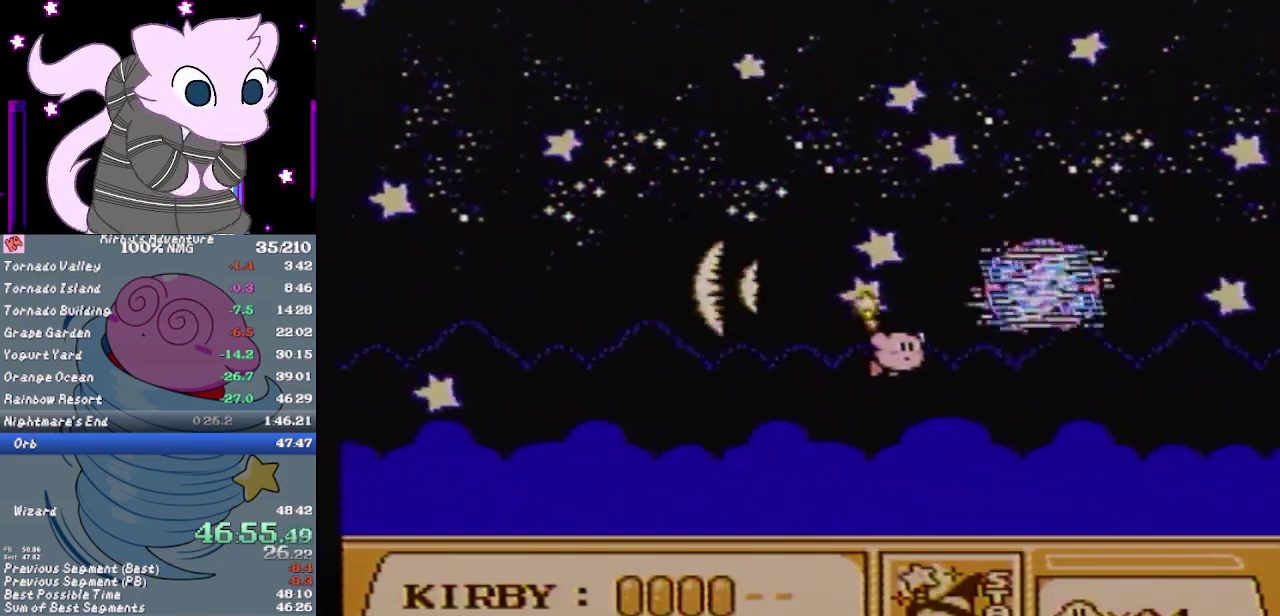
{"buttons": [], "events": [[33, "DPAD_LEFT", "down"], [133, "A", "down"], [133, "B", "down"], [150, "DPAD_LEFT", "up"], [200, "B", "up"], [200, "DPAD_UP", "up"], [217, "A", "up"], [283, "A", "down"], [283, "B", "down"], [350, "B", "up"], [383, "A", "up"], [417, "A", "down"], [417, "DPAD_LEFT", "down"], [433, "B", "down"], [433, "DPAD_UP", "down"], [467, "DPAD_UP", "up"], [500, "A", "up"], [500, "B", "up"], [500, "DPAD_LEFT", "up"]]}
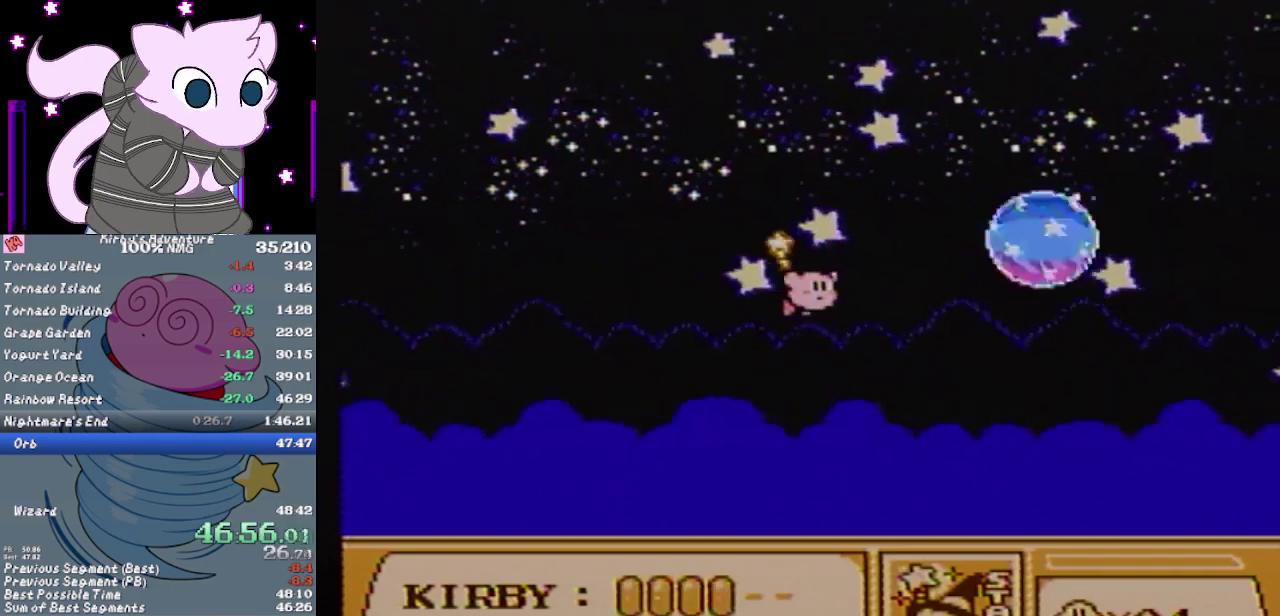
{"buttons": ["DPAD_LEFT"], "events": [[33, "A", "down"], [67, "B", "down"], [133, "B", "up"], [167, "A", "up"], [233, "A", "down"], [233, "B", "down"], [333, "A", "up"], [333, "B", "up"], [350, "A", "down"], [383, "B", "down"], [467, "B", "up"], [500, "A", "up"], [500, "DPAD_LEFT", "down"]]}
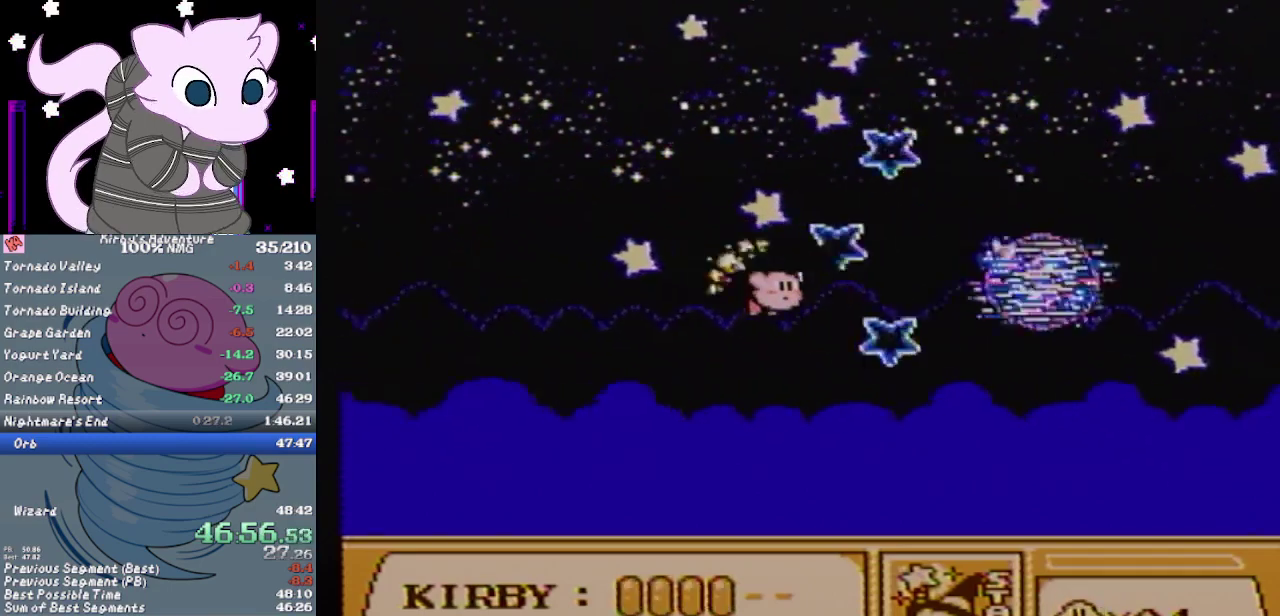
{"buttons": ["A"], "events": [[67, "A", "down"], [67, "B", "down"], [100, "DPAD_LEFT", "up"], [133, "B", "up"], [150, "A", "up"], [217, "A", "down"], [217, "B", "down"], [217, "DPAD_DOWN", "down"], [250, "DPAD_RIGHT", "down"], [283, "B", "up"], [350, "DPAD_DOWN", "up"], [383, "B", "down"], [450, "DPAD_RIGHT", "up"], [483, "B", "up"]]}
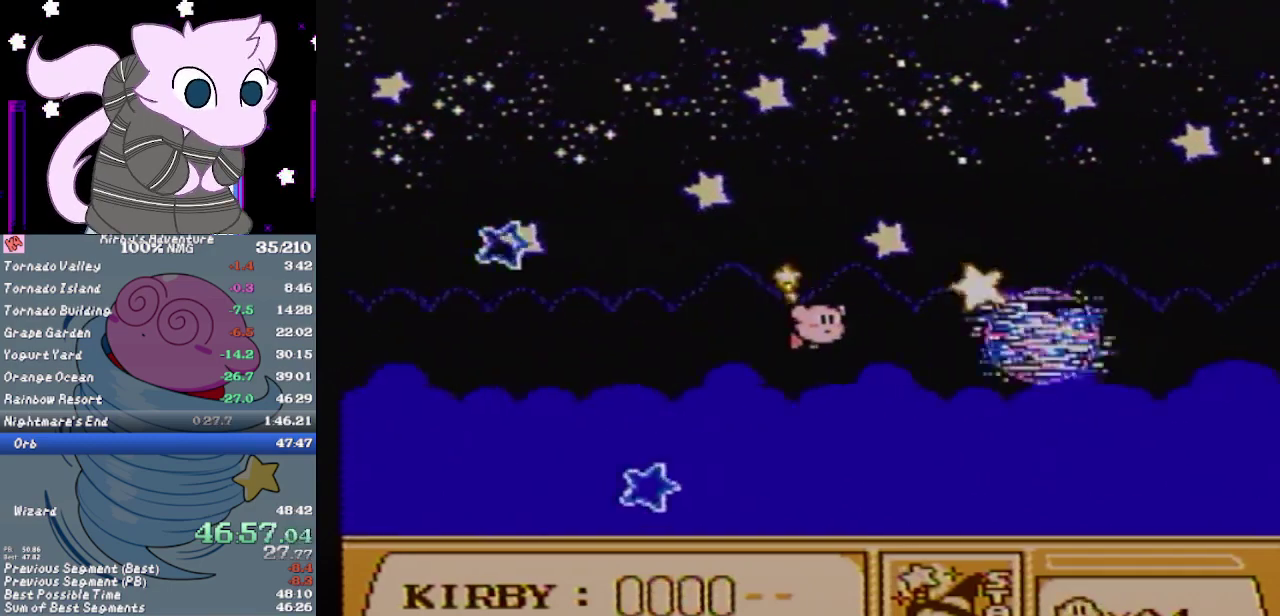
{"buttons": ["A"], "events": [[33, "B", "down"], [133, "B", "up"], [183, "B", "down"], [283, "B", "up"], [350, "B", "down"], [417, "B", "up"]]}
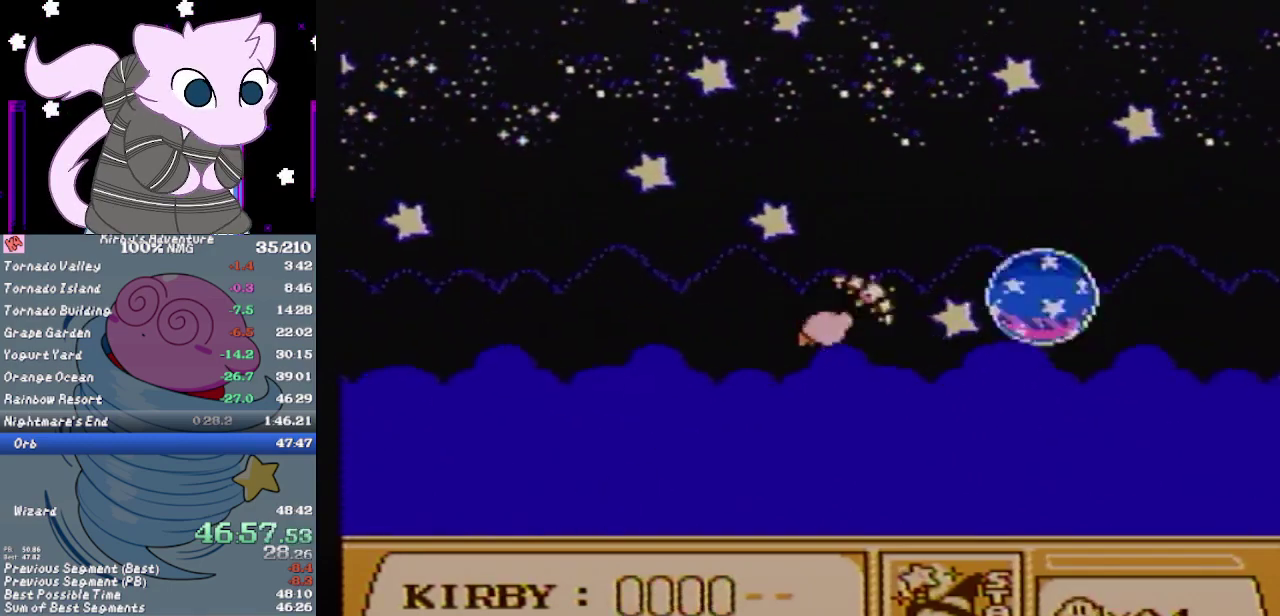
{"buttons": ["A", "B"], "events": [[17, "B", "down"], [67, "B", "up"], [133, "B", "down"], [233, "B", "up"], [300, "B", "down"], [400, "B", "up"], [450, "B", "down"]]}
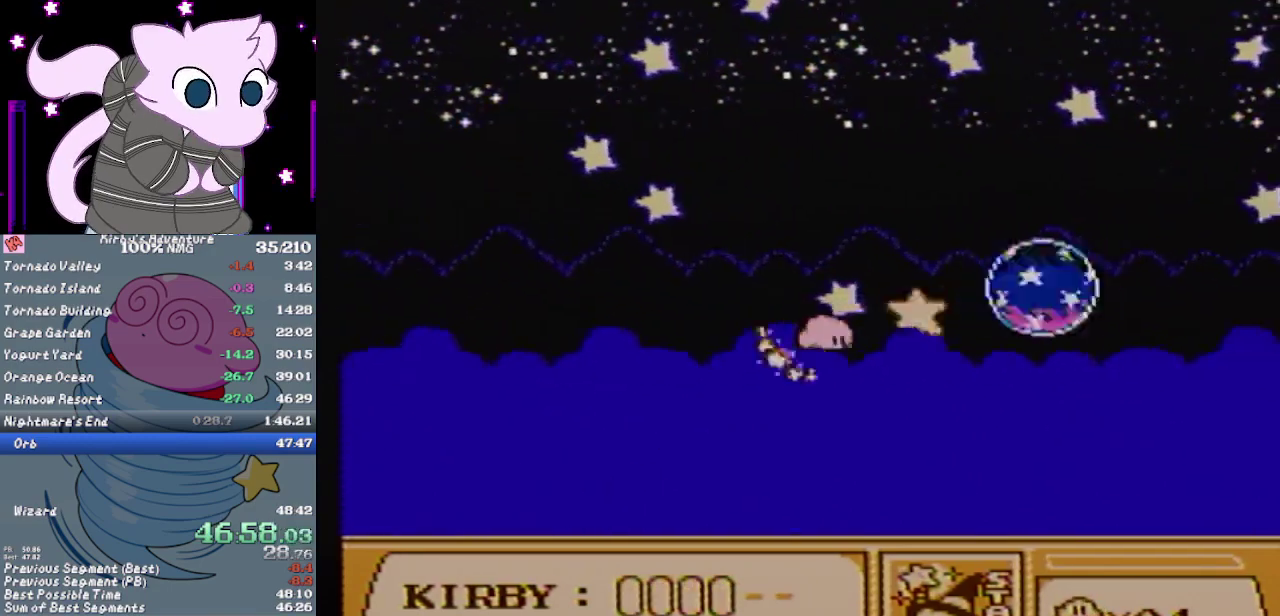
{"buttons": [], "events": [[50, "A", "up"], [50, "B", "up"], [117, "A", "down"], [117, "B", "down"], [200, "A", "up"], [200, "B", "up"], [233, "A", "down"], [267, "B", "down"], [333, "A", "up"], [333, "B", "up"], [400, "A", "down"], [400, "B", "down"], [450, "B", "up"], [483, "A", "up"]]}
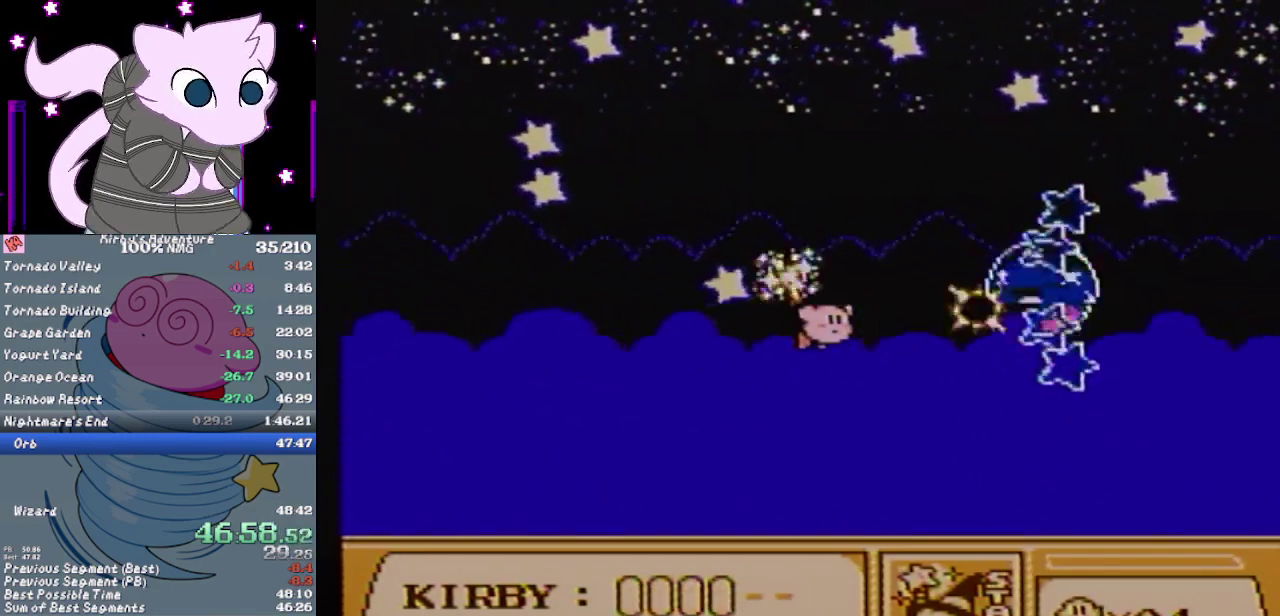
{"buttons": ["A", "B"], "events": [[17, "A", "down"], [50, "B", "down"], [117, "A", "up"], [117, "B", "up"], [183, "A", "down"], [183, "B", "down"], [267, "A", "up"], [267, "B", "up"], [267, "DPAD_RIGHT", "down"], [333, "A", "down"], [333, "B", "down"], [333, "DPAD_RIGHT", "up"], [400, "B", "up"], [433, "A", "up"], [467, "A", "down"], [500, "B", "down"]]}
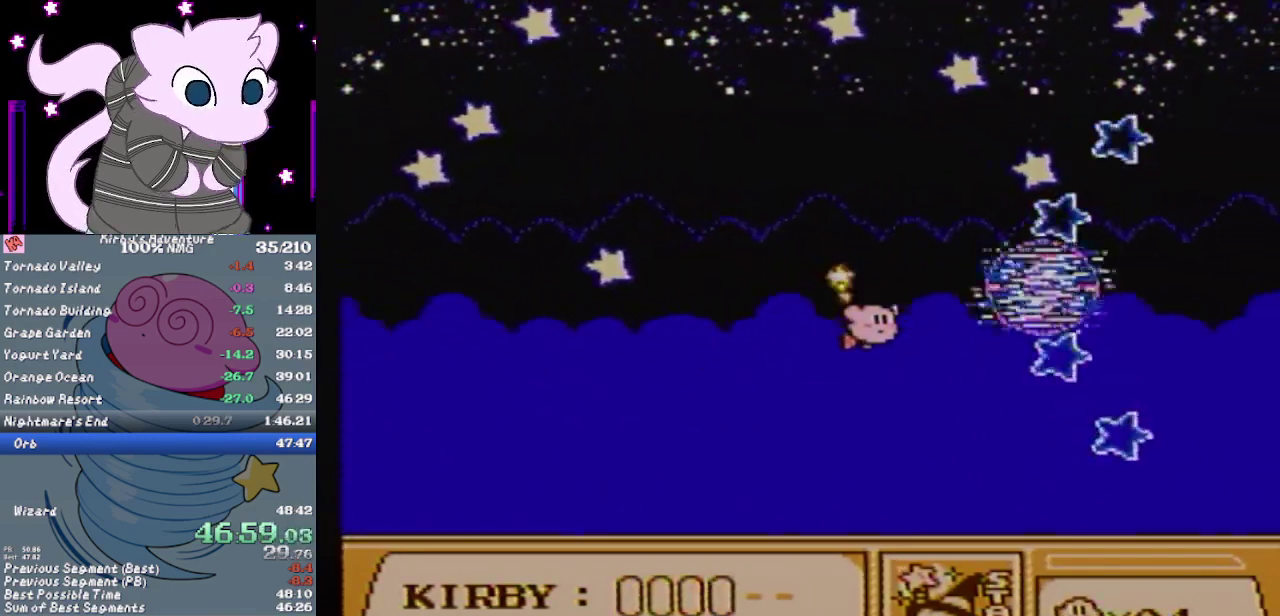
{"buttons": ["A", "B"], "events": [[50, "B", "up"], [133, "B", "down"], [133, "DPAD_UP", "down"], [200, "B", "up"], [200, "DPAD_UP", "up"], [300, "B", "down"], [367, "B", "up"], [433, "B", "down"]]}
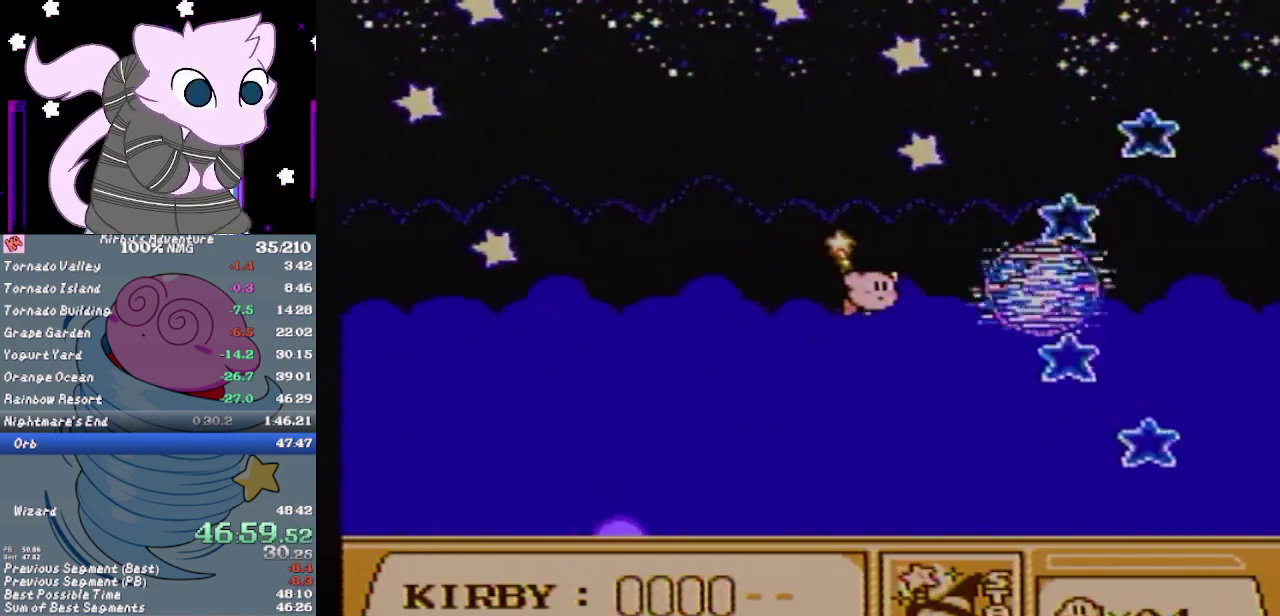
{"buttons": ["A", "B"], "events": [[50, "B", "up"], [117, "B", "down"], [183, "B", "up"], [217, "A", "up"], [267, "A", "down"], [267, "B", "down"], [333, "B", "up"], [433, "B", "down"]]}
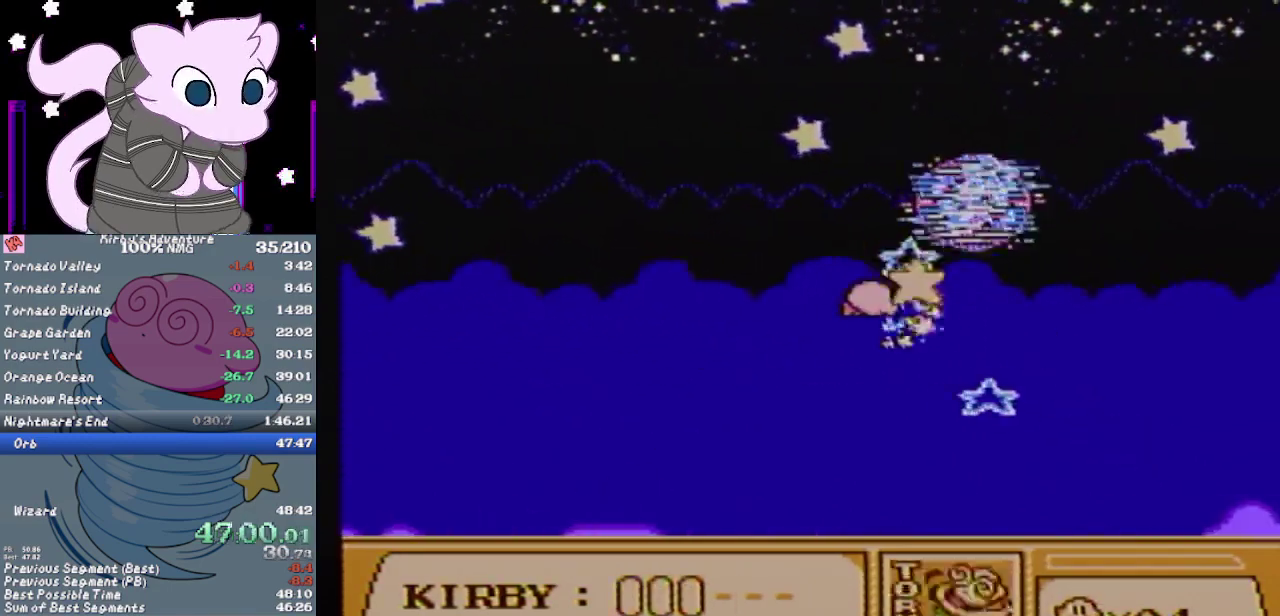
{"buttons": ["A", "B"], "events": [[17, "A", "up"], [17, "B", "up"], [83, "DPAD_RIGHT", "down"], [133, "DPAD_UP", "down"], [167, "DPAD_RIGHT", "up"], [200, "A", "down"], [200, "B", "down"], [267, "B", "up"], [283, "DPAD_UP", "up"], [317, "B", "down"], [350, "DPAD_RIGHT", "down"], [400, "B", "up"], [433, "DPAD_RIGHT", "up"], [500, "B", "down"]]}
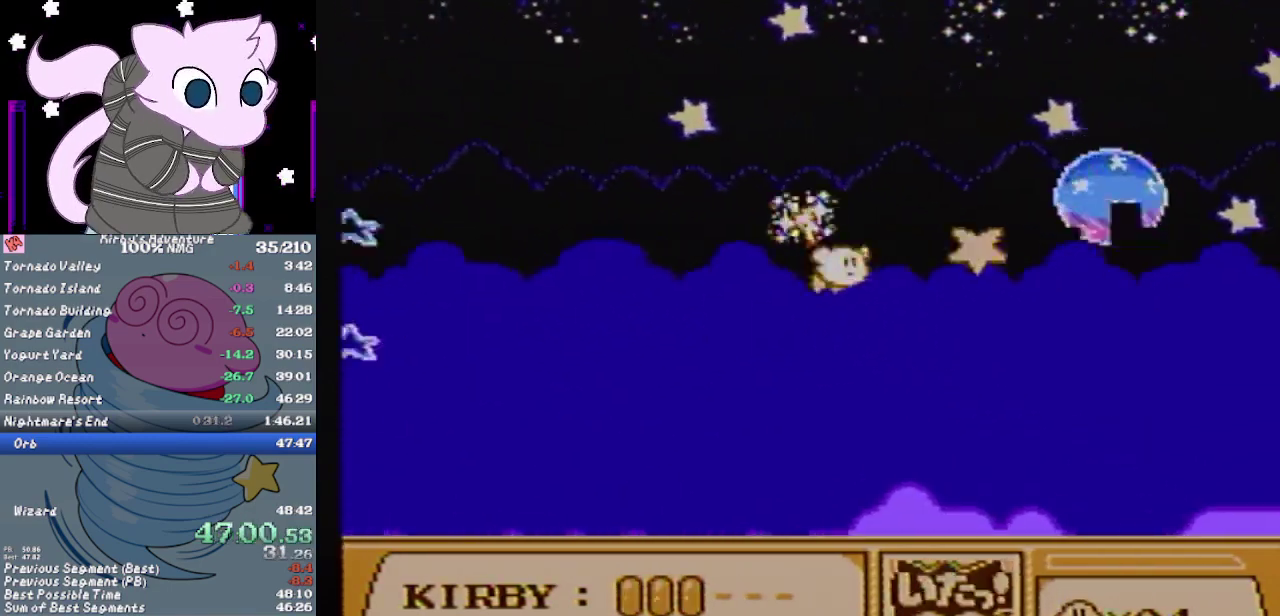
{"buttons": ["A", "B", "DPAD_DOWN"], "events": [[67, "B", "up"], [100, "DPAD_DOWN", "down"], [167, "B", "down"], [233, "B", "up"], [250, "A", "up"], [317, "A", "down"], [317, "B", "down"], [417, "A", "up"], [417, "B", "up"], [483, "A", "down"], [483, "B", "down"]]}
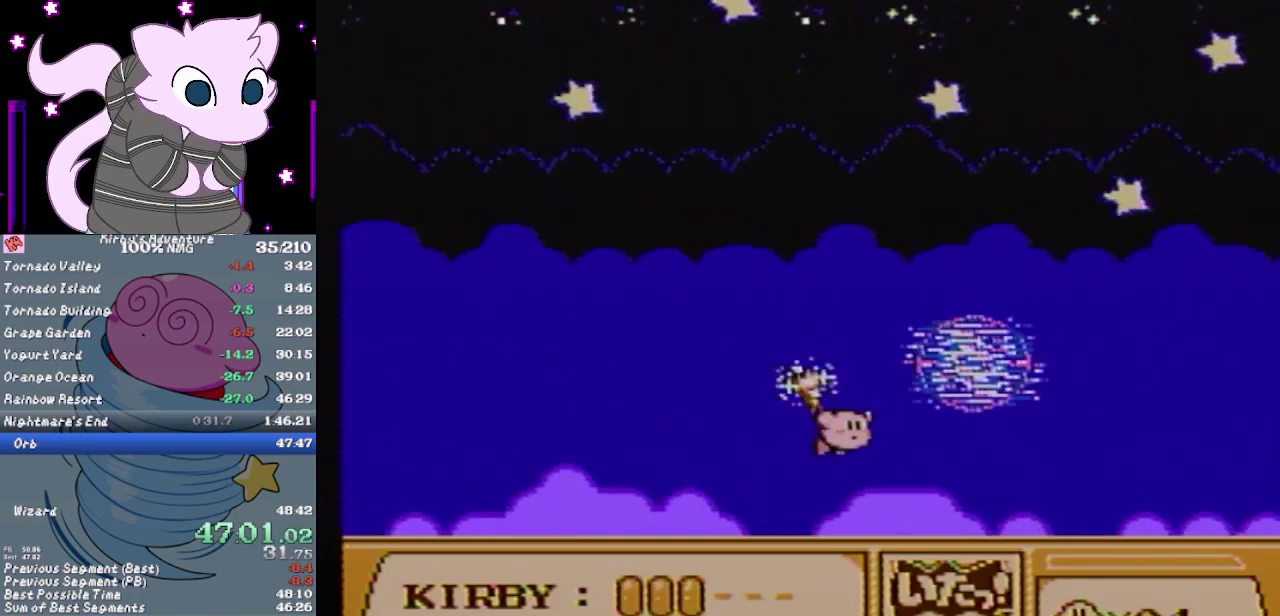
{"buttons": ["A", "DPAD_UP"], "events": [[50, "DPAD_DOWN", "up"], [83, "A", "up"], [83, "B", "up"], [133, "A", "down"], [133, "B", "down"], [167, "DPAD_UP", "down"], [267, "A", "up"], [267, "B", "up"], [333, "A", "down"], [333, "B", "down"], [350, "DPAD_UP", "up"], [417, "B", "up"], [417, "DPAD_UP", "down"]]}
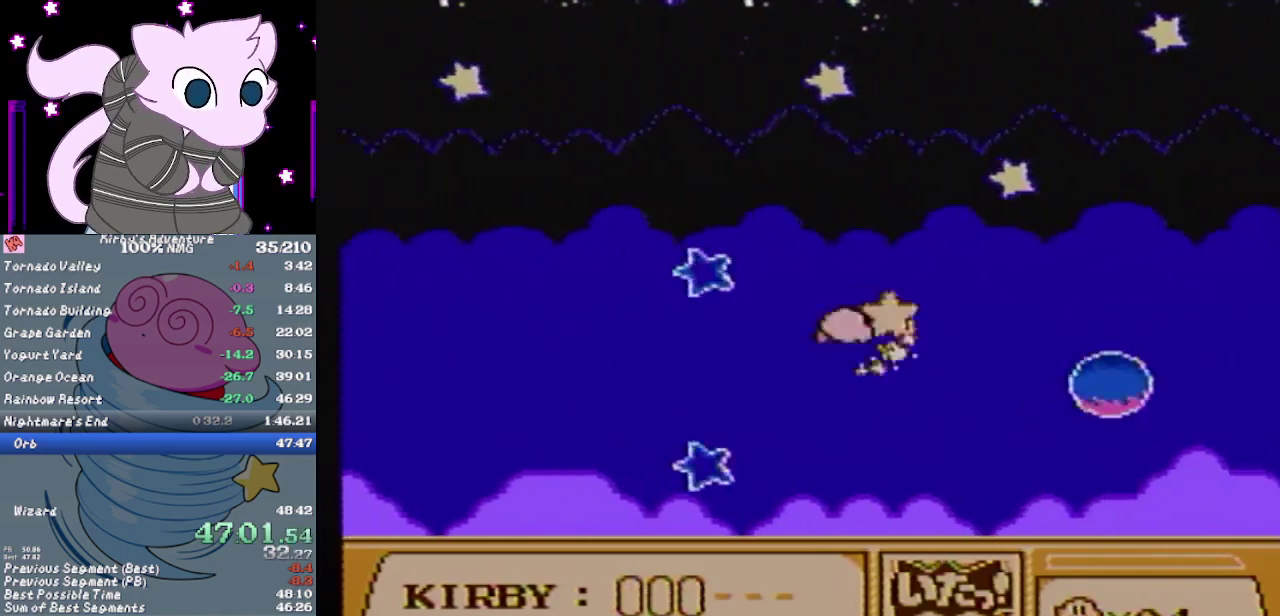
{"buttons": [], "events": [[17, "B", "down"], [50, "DPAD_UP", "up"], [117, "B", "up"], [183, "B", "down"], [267, "B", "up"], [367, "B", "down"], [400, "DPAD_UP", "down"], [433, "B", "up"], [450, "A", "up"], [483, "DPAD_UP", "up"]]}
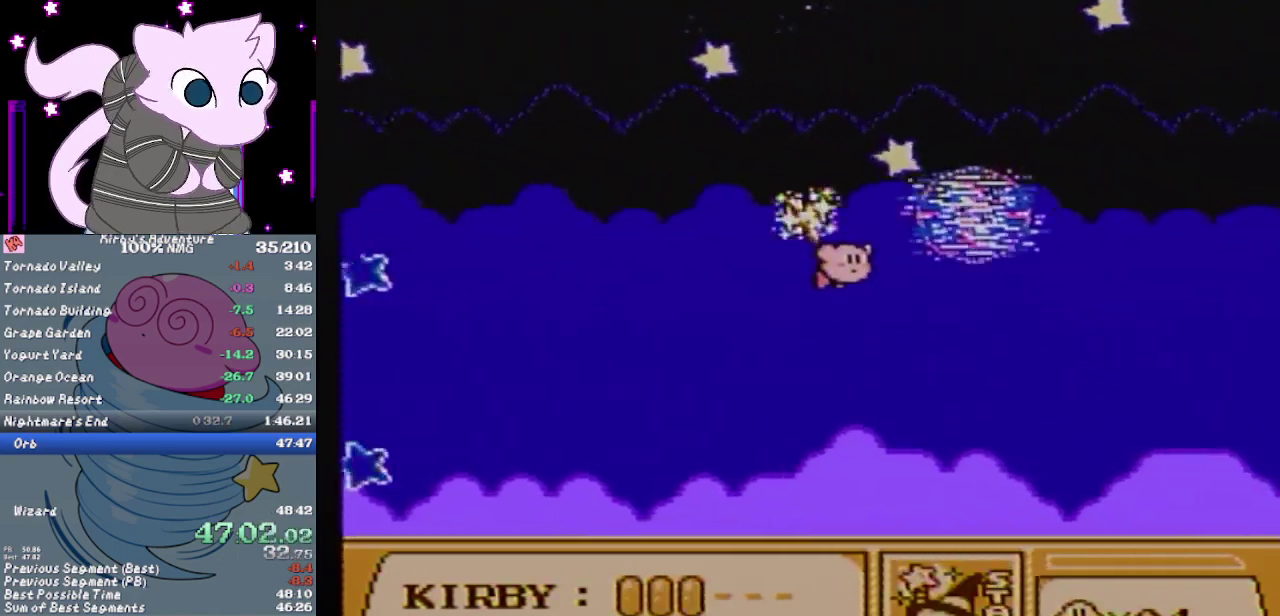
{"buttons": ["DPAD_DOWN"], "events": [[17, "A", "down"], [17, "B", "down"], [117, "A", "up"], [117, "B", "up"], [183, "A", "down"], [183, "B", "down"], [283, "A", "up"], [283, "B", "up"], [333, "A", "down"], [333, "B", "down"], [450, "A", "up"], [450, "B", "up"], [483, "DPAD_DOWN", "down"]]}
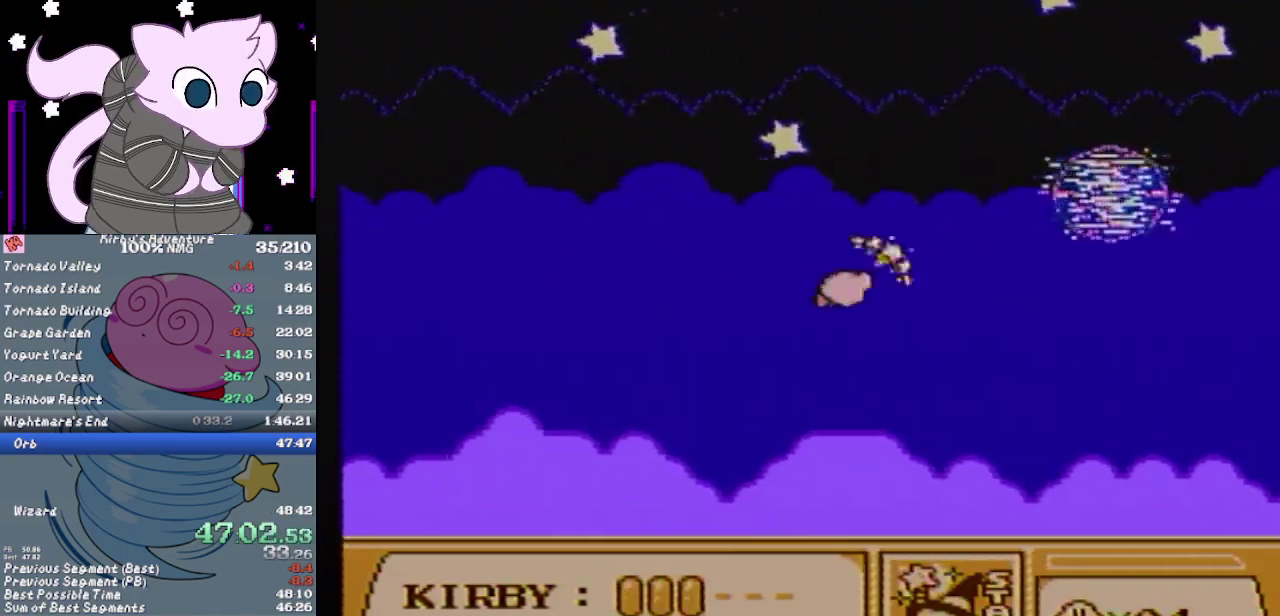
{"buttons": ["A"], "events": [[17, "A", "down"], [17, "B", "down"], [117, "B", "up"], [167, "B", "down"], [300, "B", "up"], [333, "DPAD_DOWN", "up"], [367, "B", "down"], [467, "B", "up"]]}
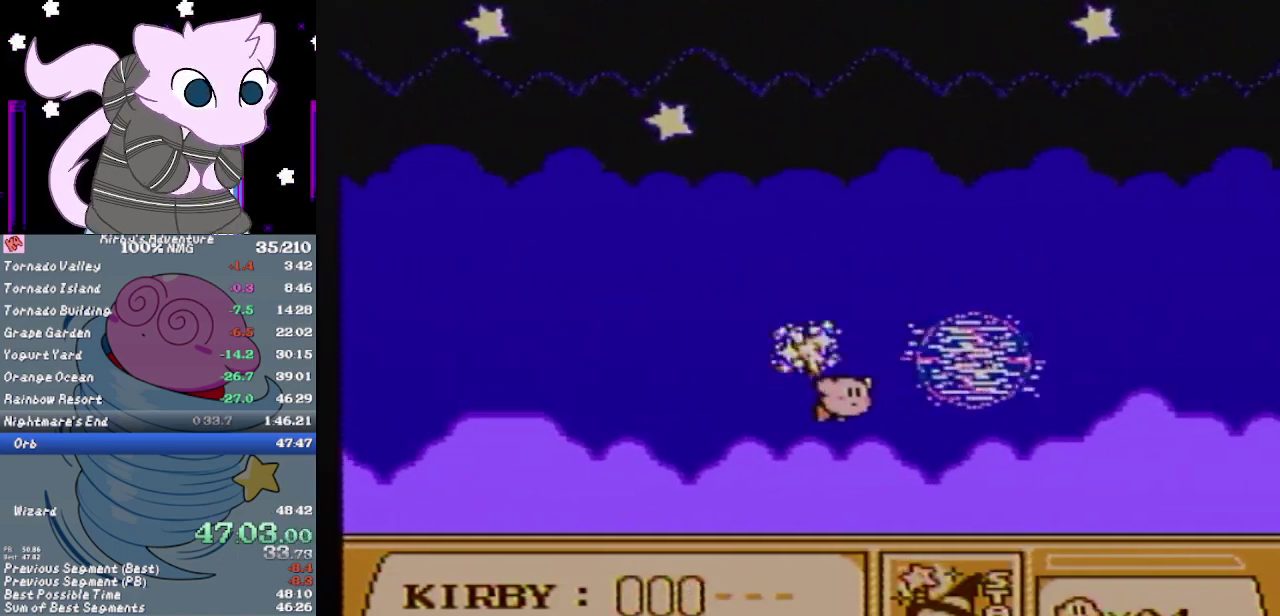
{"buttons": ["A"], "events": [[17, "B", "down"], [17, "DPAD_UP", "down"], [117, "B", "up"], [150, "DPAD_UP", "up"], [167, "B", "down"], [267, "B", "up"], [333, "B", "down"], [367, "DPAD_UP", "down"], [433, "B", "up"], [433, "DPAD_UP", "up"]]}
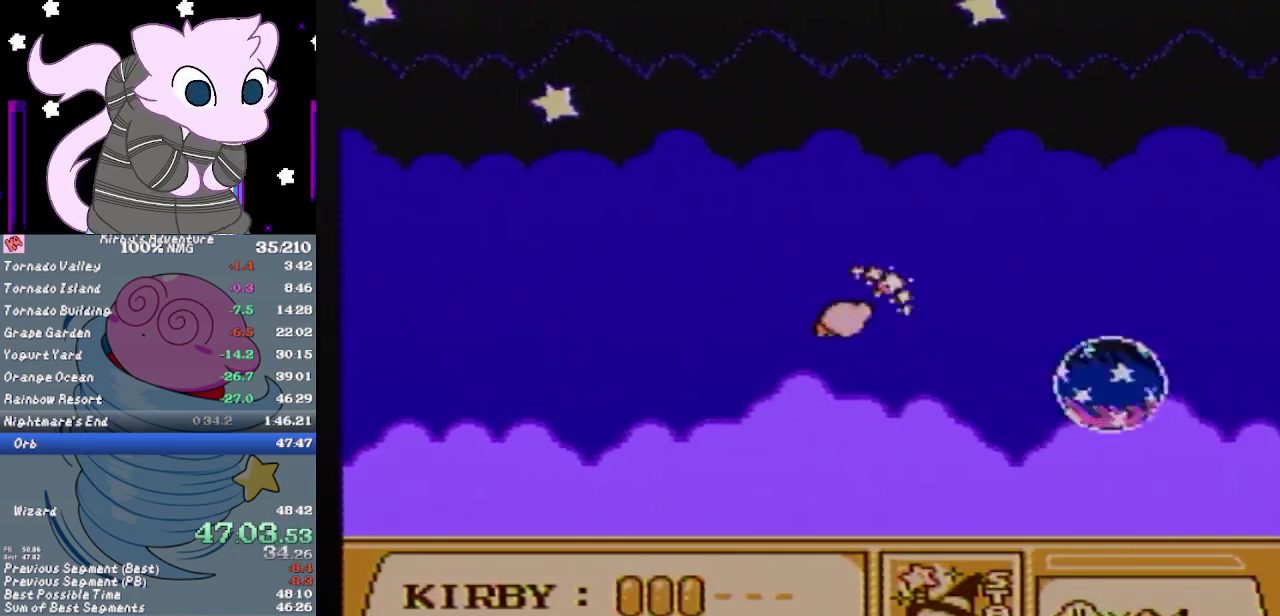
{"buttons": ["DPAD_LEFT"], "events": [[33, "B", "down"], [117, "A", "up"], [117, "B", "up"], [183, "A", "down"], [183, "B", "down"], [183, "DPAD_LEFT", "down"], [233, "DPAD_UP", "down"], [300, "A", "up"], [300, "B", "up"], [300, "DPAD_UP", "up"], [367, "A", "down"], [367, "B", "down"], [450, "B", "up"], [483, "A", "up"]]}
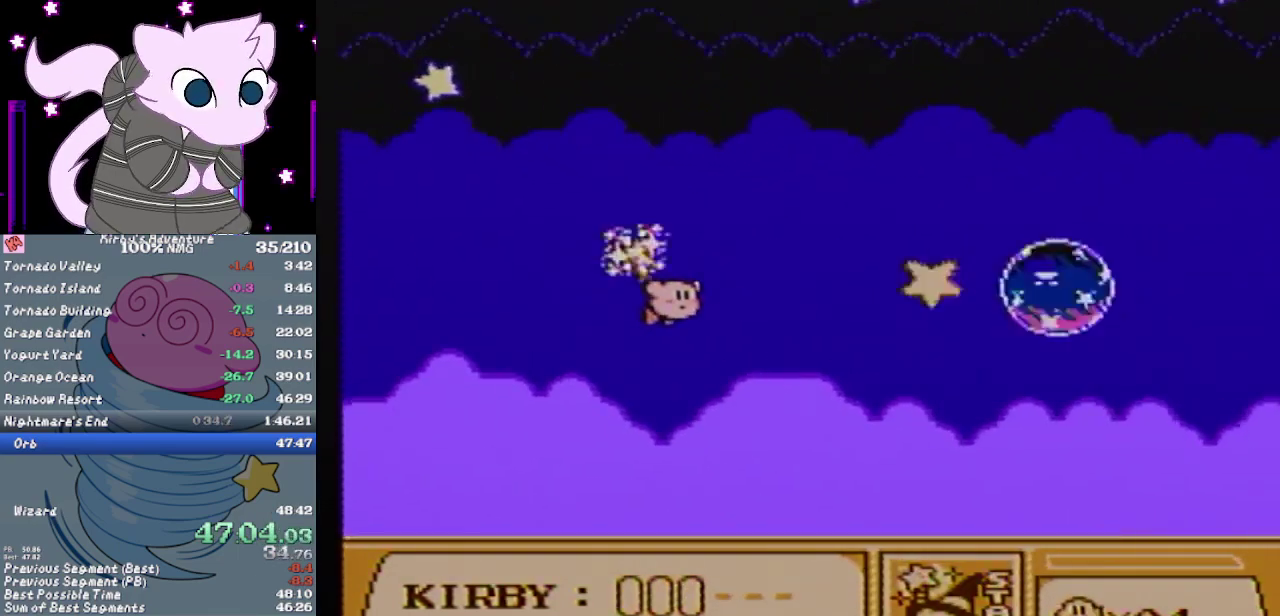
{"buttons": ["DPAD_LEFT"], "events": [[17, "A", "down"], [50, "B", "down"], [150, "A", "up"], [150, "B", "up"], [167, "A", "down"], [200, "B", "down"], [233, "DPAD_LEFT", "up"], [267, "DPAD_LEFT", "down"], [300, "B", "up"], [333, "A", "up"], [367, "A", "down"], [367, "B", "down"], [450, "A", "up"], [450, "B", "up"]]}
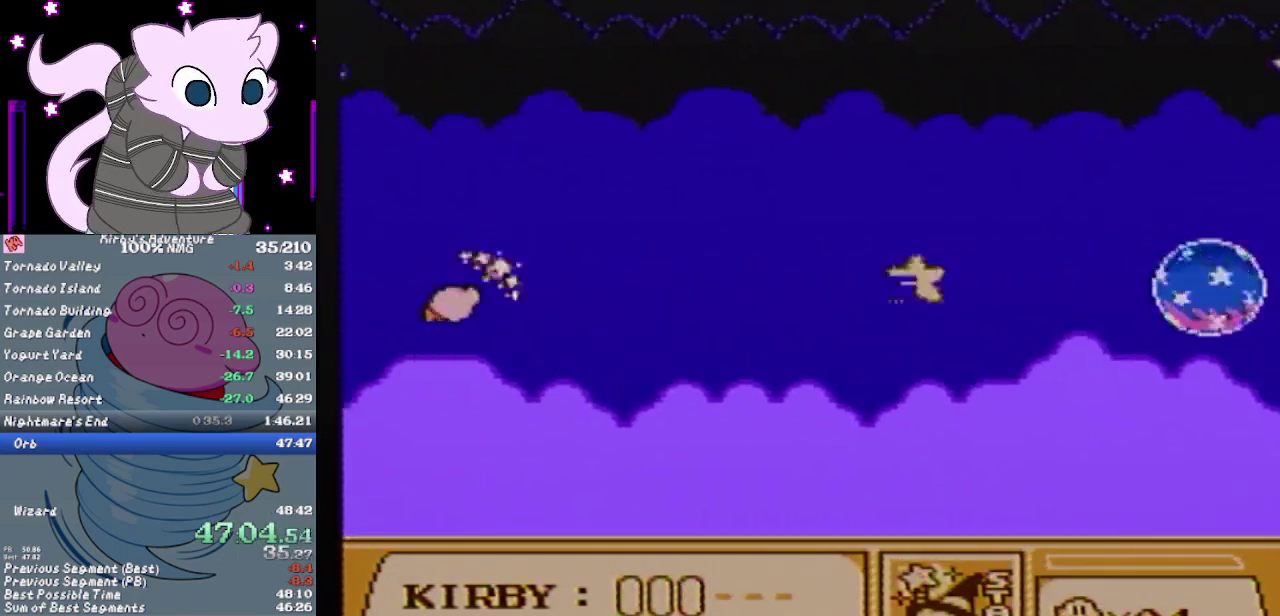
{"buttons": ["DPAD_DOWN", "DPAD_LEFT"], "events": [[17, "A", "down"], [50, "B", "down"], [150, "A", "up"], [150, "B", "up"], [217, "A", "down"], [217, "B", "down"], [300, "A", "up"], [300, "B", "up"], [333, "A", "down"], [367, "B", "down"], [467, "B", "up"], [500, "A", "up"], [500, "DPAD_DOWN", "down"]]}
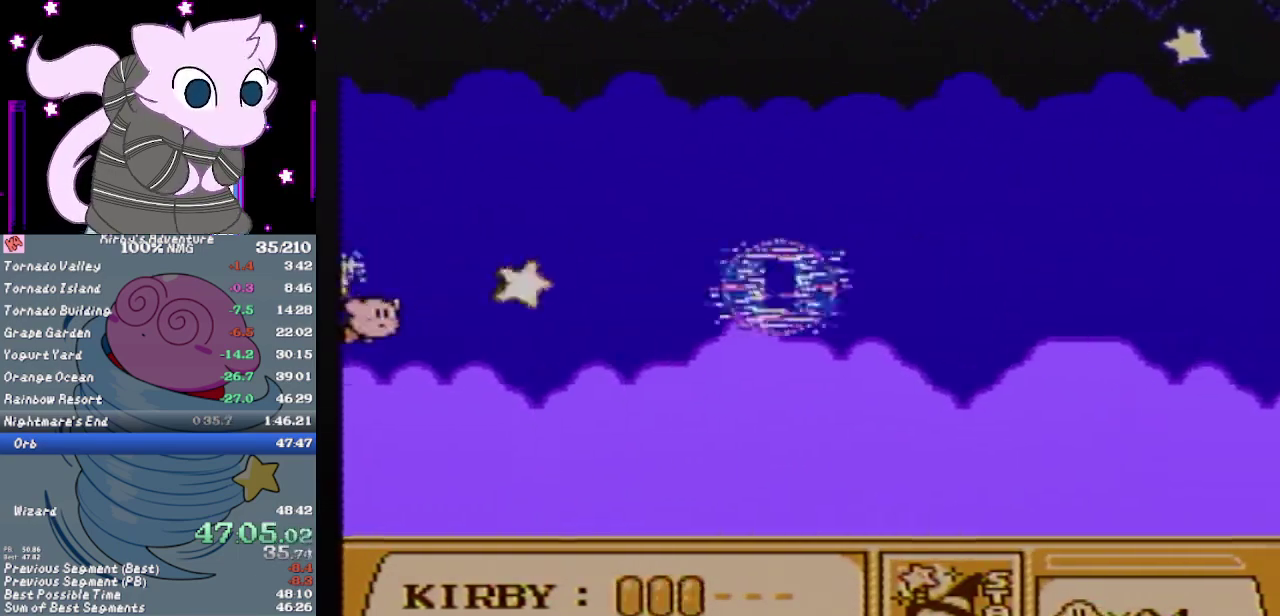
{"buttons": ["A", "B"], "events": [[33, "A", "down"], [33, "B", "down"], [50, "DPAD_DOWN", "up"], [117, "A", "up"], [117, "B", "up"], [133, "DPAD_LEFT", "up"], [167, "A", "down"], [167, "B", "down"], [233, "B", "up"], [267, "A", "up"], [300, "A", "down"], [333, "B", "down"], [400, "B", "up"], [417, "A", "up"], [450, "A", "down"], [483, "B", "down"]]}
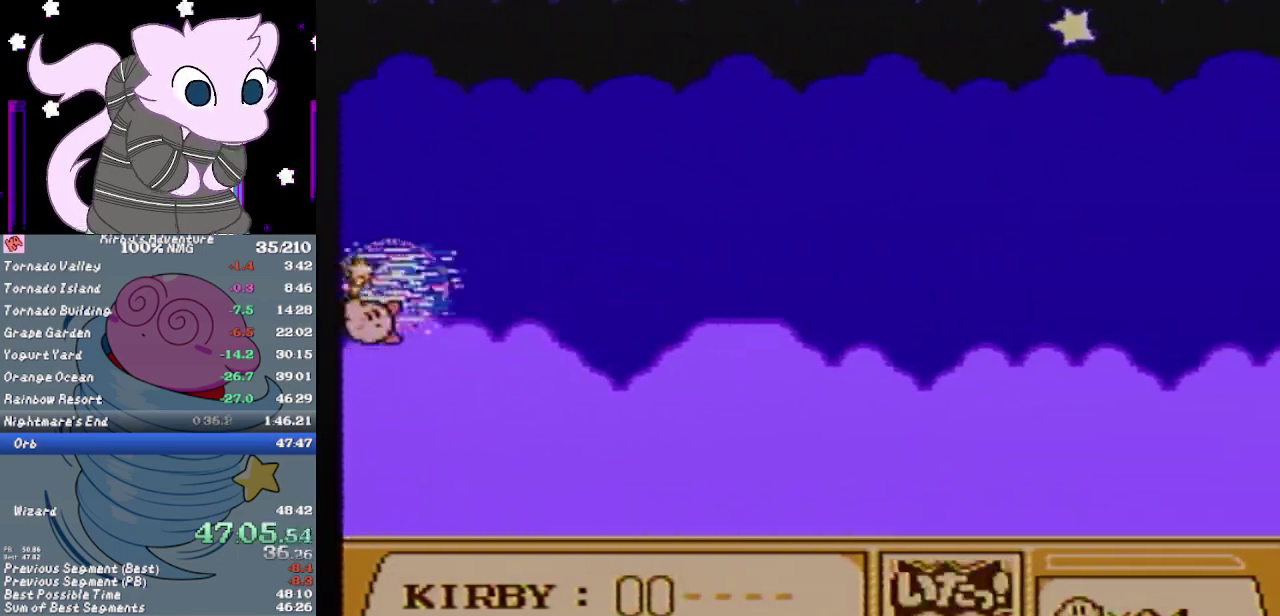
{"buttons": [], "events": [[83, "A", "up"], [83, "B", "up"], [117, "A", "down"], [117, "B", "down"], [200, "A", "up"], [200, "B", "up"], [233, "A", "down"], [267, "B", "down"], [333, "B", "up"], [367, "A", "up"], [400, "A", "down"], [400, "B", "down"], [483, "A", "up"], [483, "B", "up"]]}
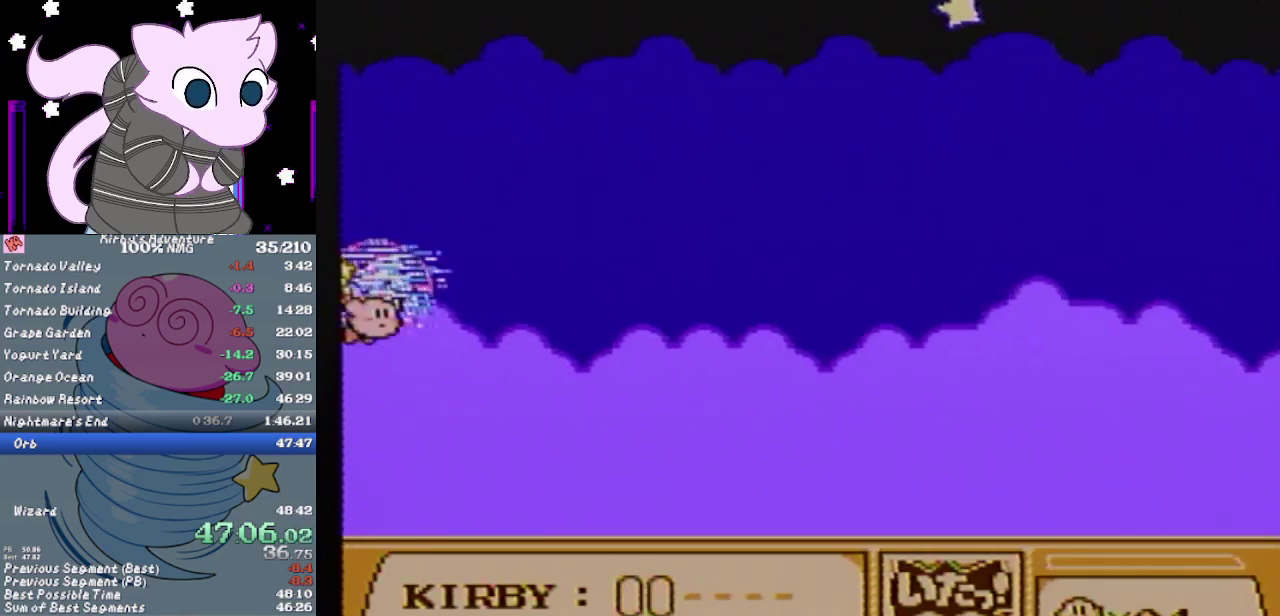
{"buttons": ["A", "B", "DPAD_RIGHT"], "events": [[17, "A", "down"], [50, "B", "down"], [117, "B", "up"], [150, "A", "up"], [183, "A", "down"], [217, "B", "down"], [283, "B", "up"], [317, "A", "up"], [333, "A", "down"], [333, "B", "down"], [433, "B", "up"], [467, "DPAD_RIGHT", "down"], [500, "B", "down"]]}
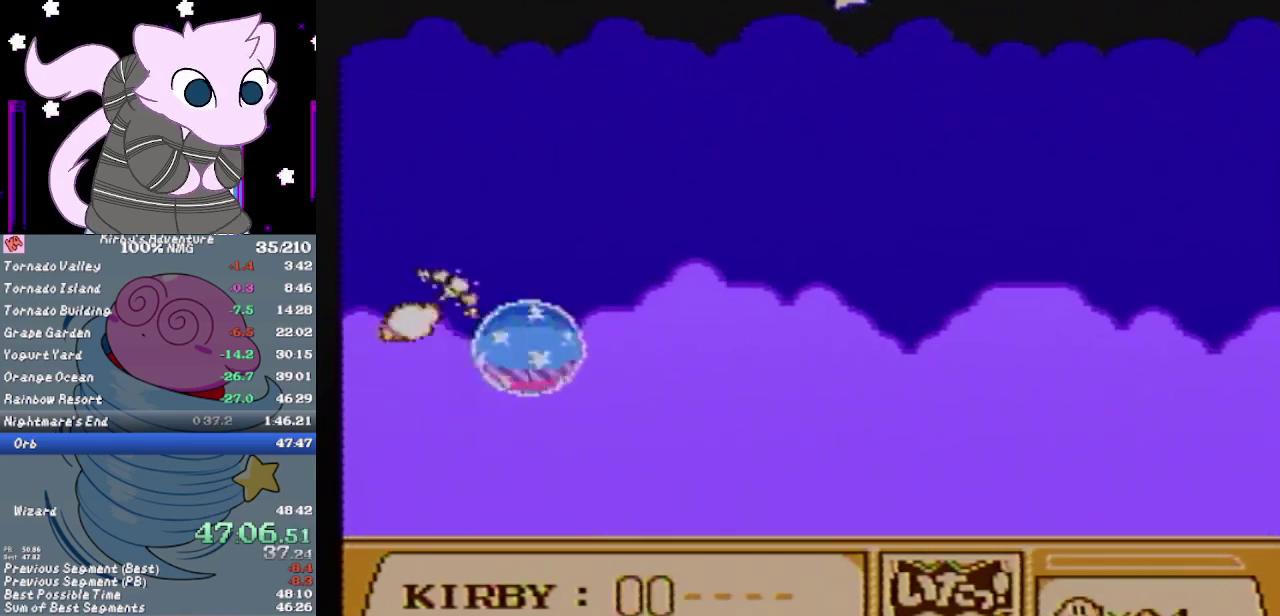
{"buttons": ["A", "B", "DPAD_RIGHT"], "events": [[100, "B", "up"], [150, "B", "down"], [217, "B", "up"], [283, "B", "down"]]}
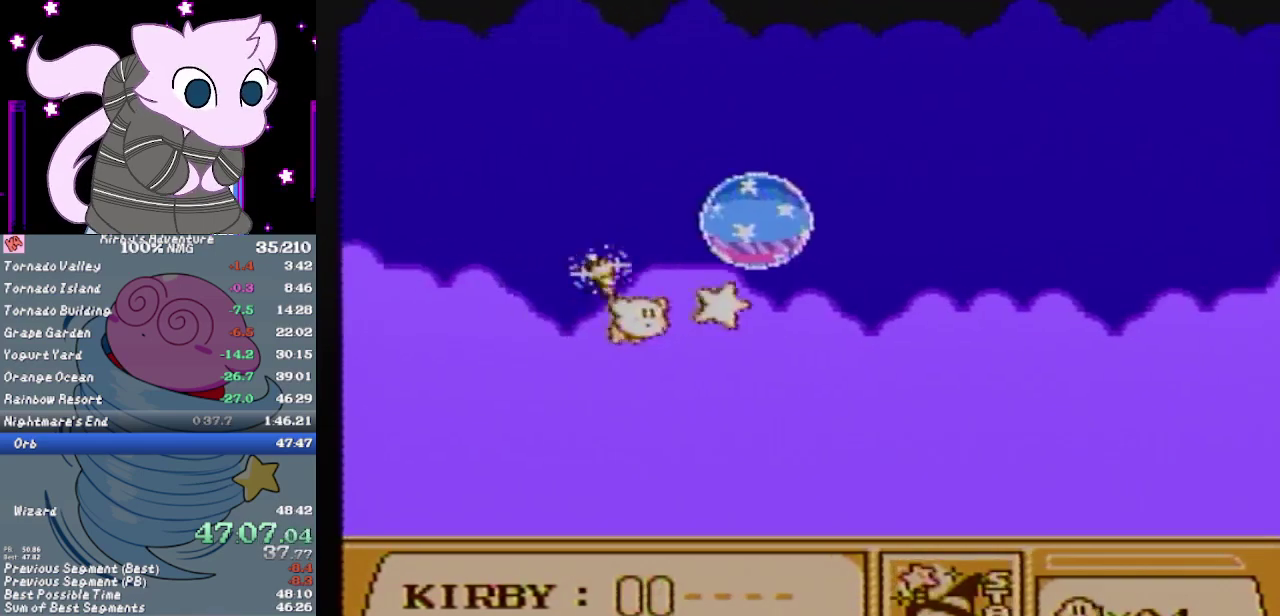
{"buttons": ["DPAD_RIGHT"], "events": [[33, "B", "up"], [150, "DPAD_UP", "down"], [217, "DPAD_UP", "up"], [250, "DPAD_DOWN", "down"], [283, "B", "down"], [317, "DPAD_DOWN", "up"], [350, "A", "up"], [350, "B", "up"]]}
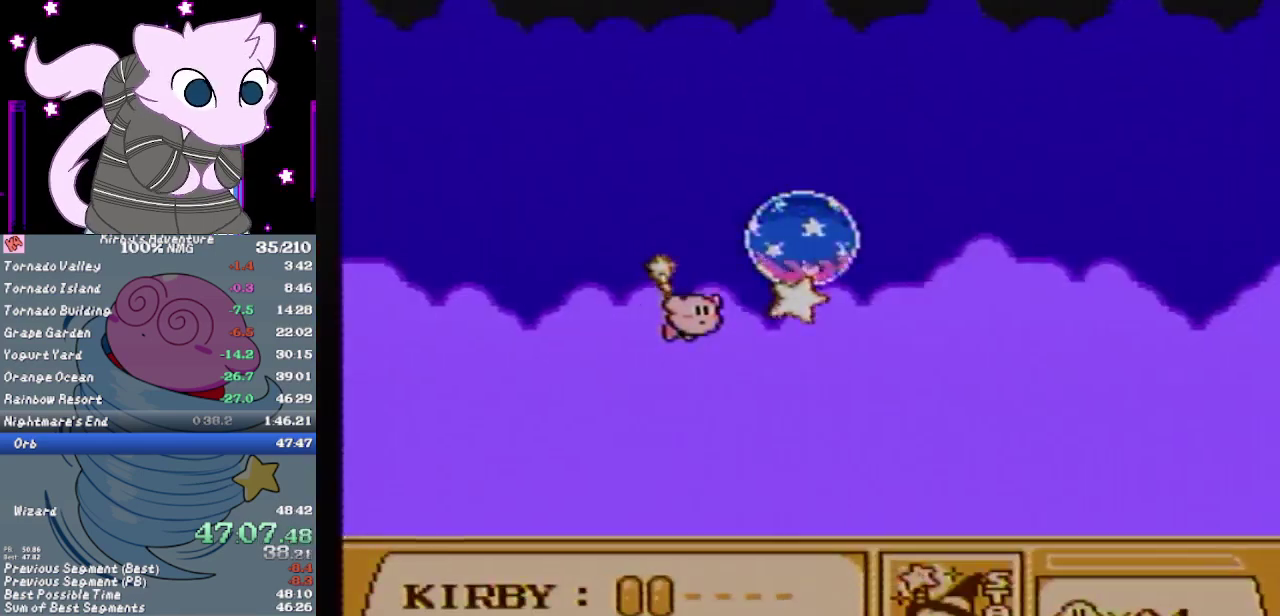
{"buttons": ["DPAD_RIGHT"], "events": [[33, "DPAD_UP", "down"], [433, "DPAD_UP", "up"]]}
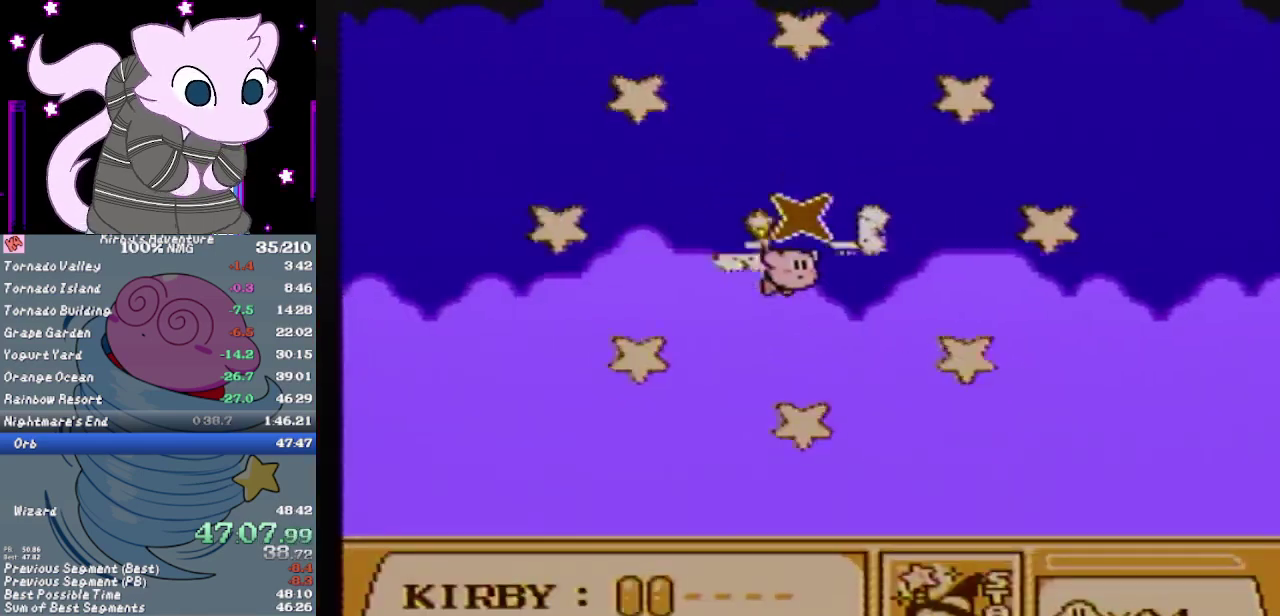
{"buttons": [], "events": [[33, "DPAD_RIGHT", "up"], [250, "DPAD_UP", "down"], [317, "DPAD_UP", "up"]]}